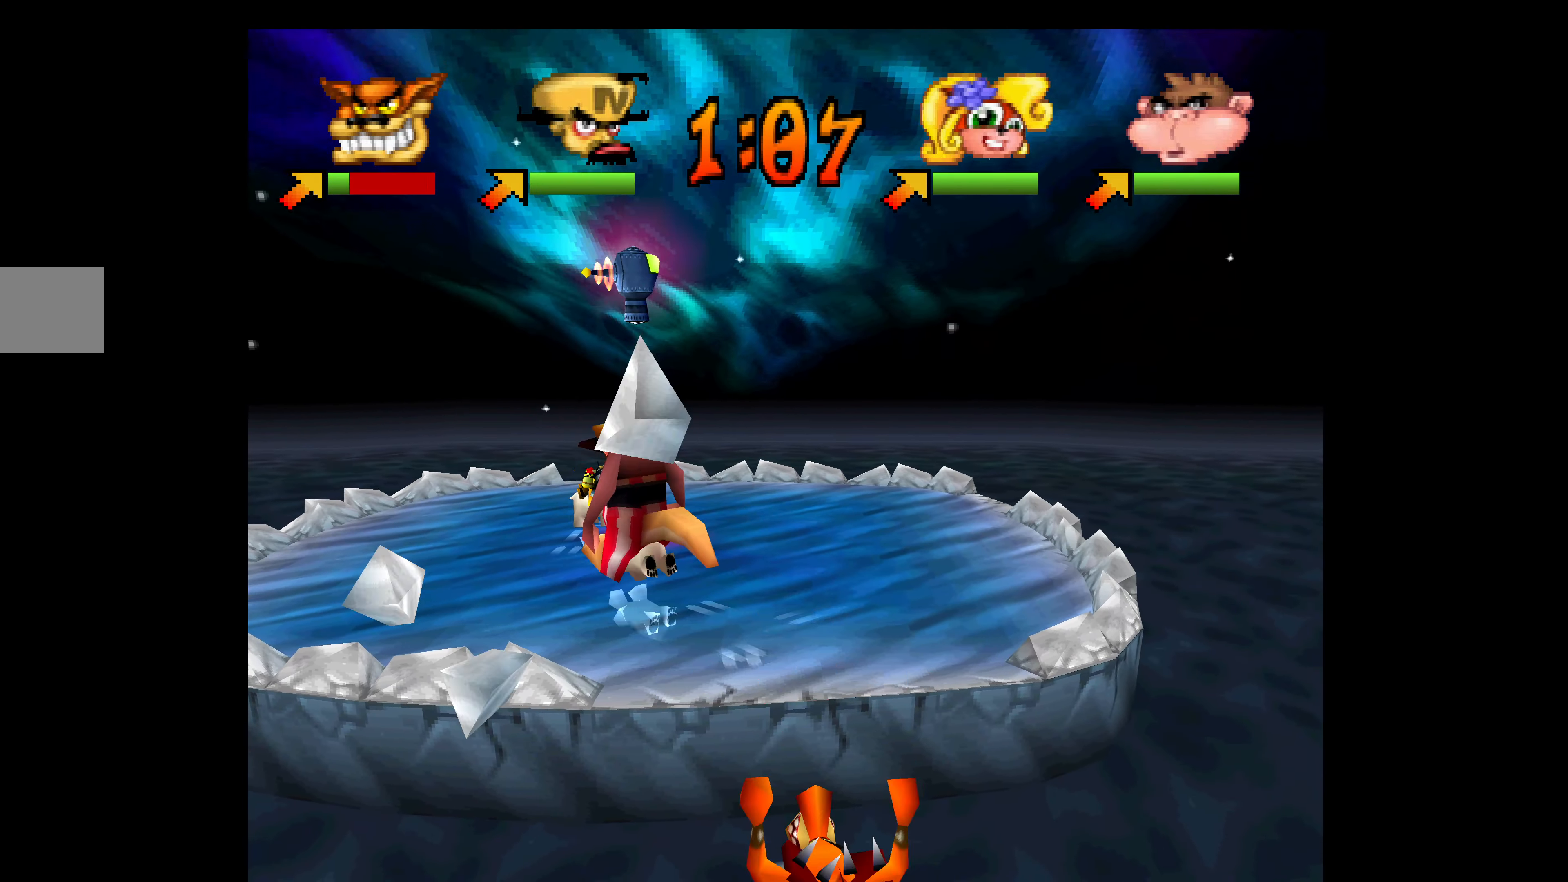
Gameplay with a controller (PlayStation layout); each line is a JSON object with the inputs held at the frame after it. "events" lists button and stick changes between this image and that frame as [ms after this image, input, new state], when the widget could be followed in between. Not read: right_stick.
{"buttons": ["SQUARE", "DPAD_DOWN"], "left_stick": "center", "events": [[83, "DPAD_RIGHT", "up"], [100, "SQUARE", "down"], [217, "SQUARE", "up"], [300, "SQUARE", "down"], [400, "SQUARE", "up"], [433, "SQUARE", "down"]]}
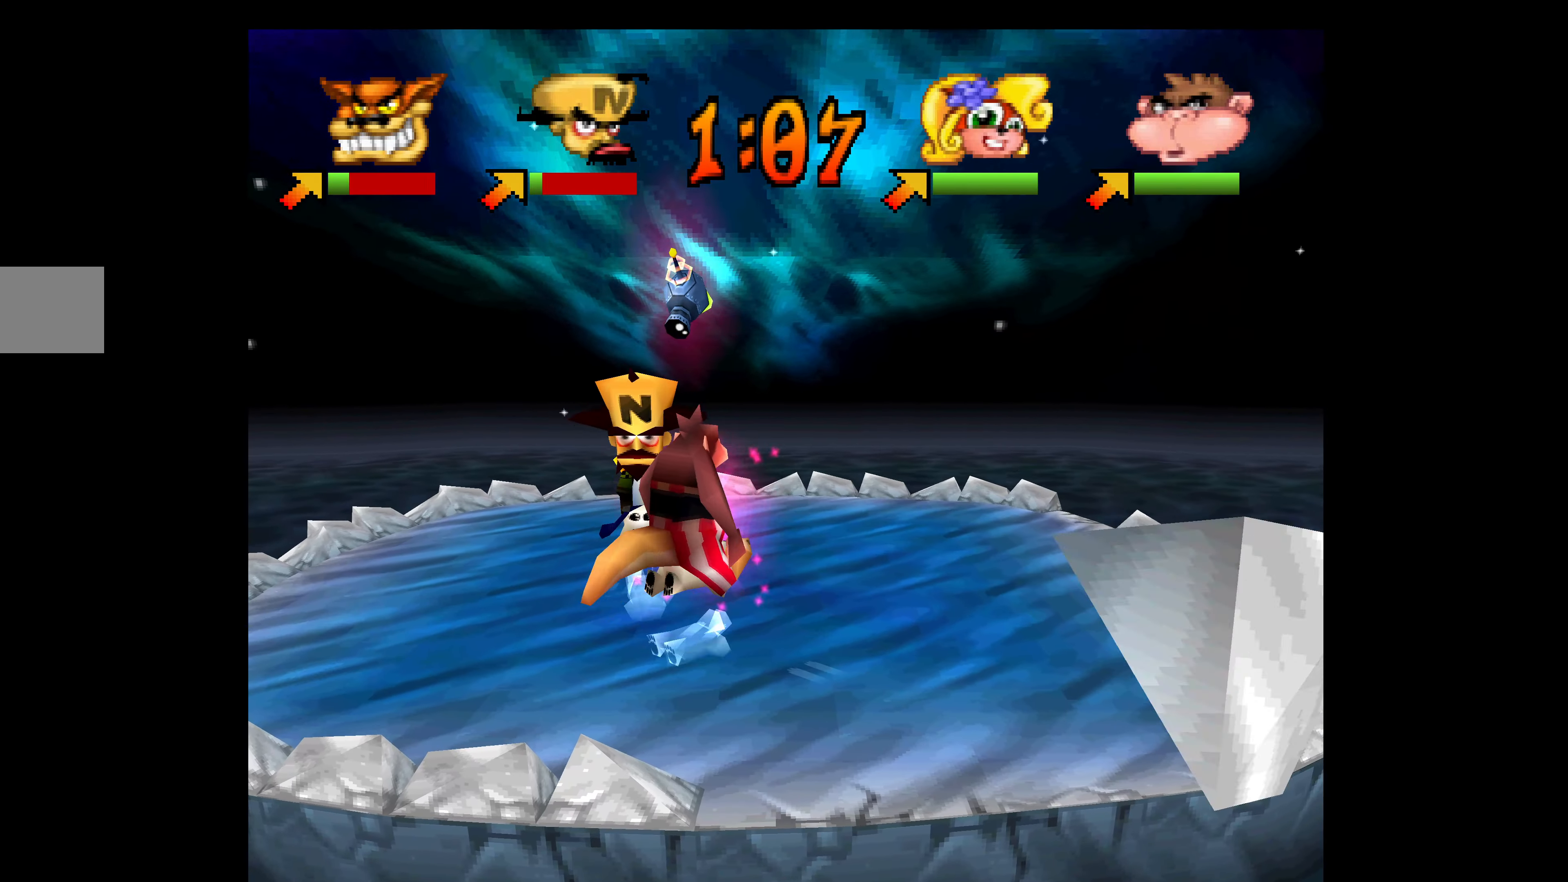
{"buttons": ["SQUARE", "DPAD_DOWN", "DPAD_RIGHT"], "left_stick": "center", "events": [[33, "SQUARE", "up"], [100, "SQUARE", "down"], [200, "SQUARE", "up"], [250, "SQUARE", "down"], [284, "DPAD_RIGHT", "down"], [367, "SQUARE", "up"], [434, "SQUARE", "down"]]}
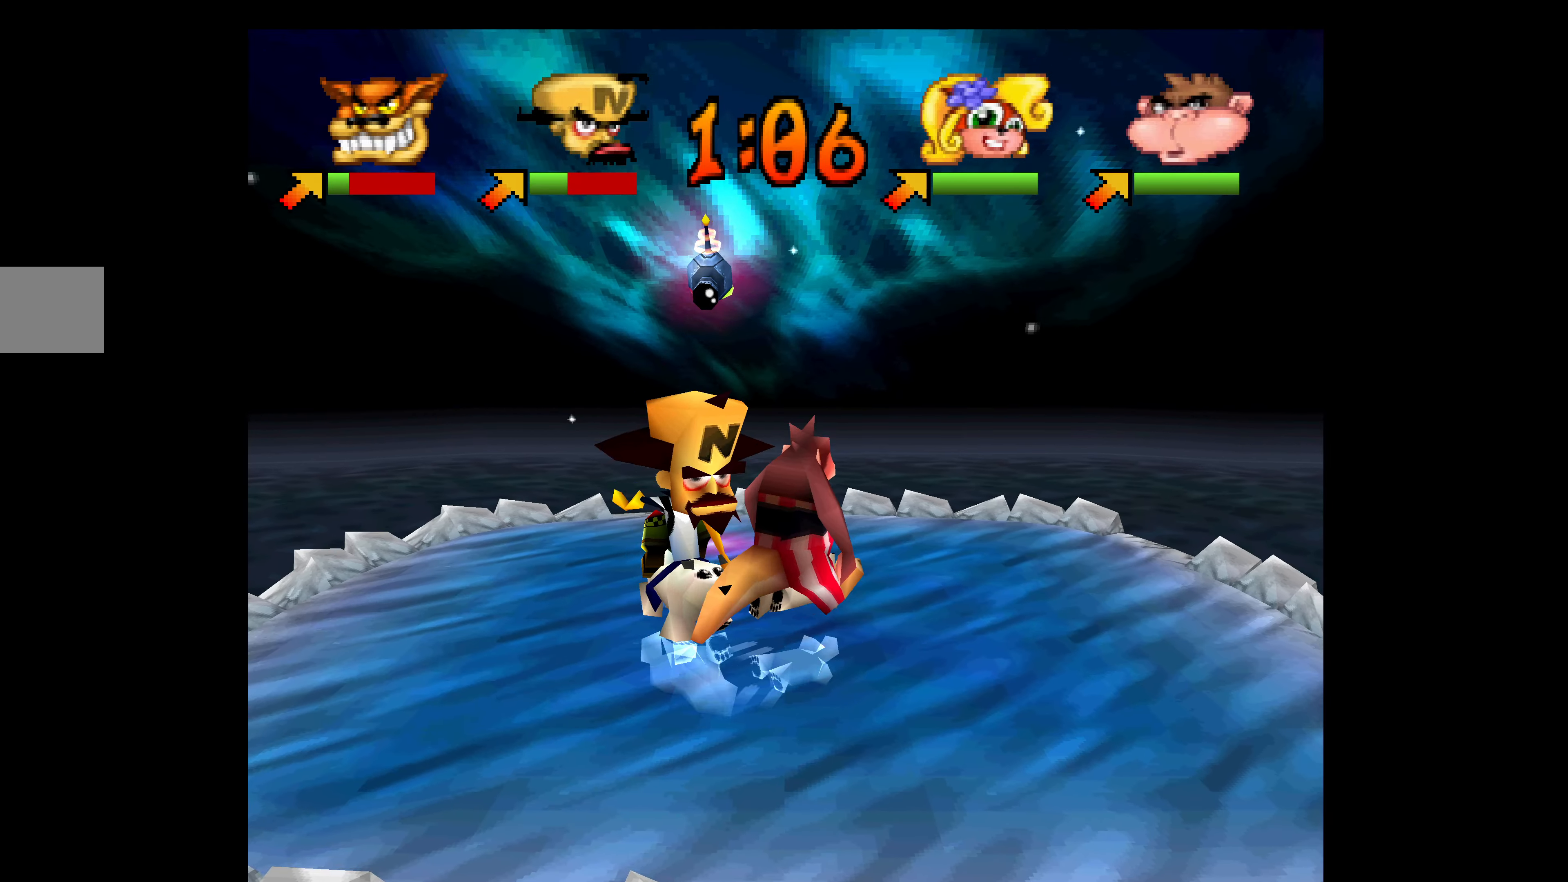
{"buttons": ["SQUARE", "DPAD_UP"], "left_stick": "center", "events": [[34, "SQUARE", "up"], [84, "SQUARE", "down"], [184, "DPAD_DOWN", "up"], [200, "SQUARE", "up"], [250, "SQUARE", "down"], [300, "DPAD_UP", "down"], [367, "SQUARE", "up"], [434, "SQUARE", "down"], [500, "DPAD_RIGHT", "up"]]}
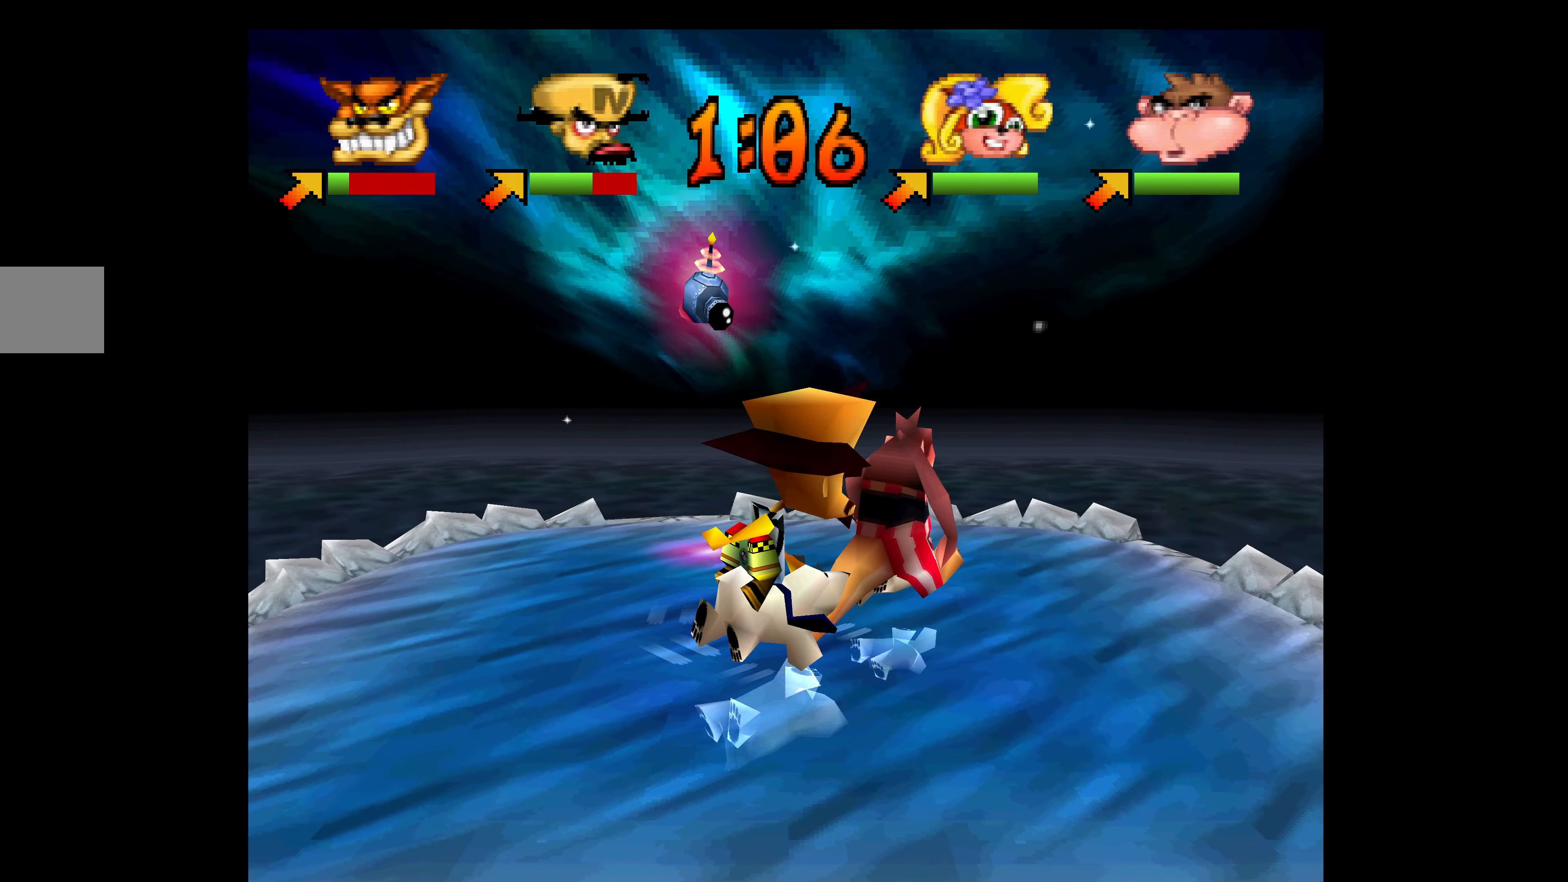
{"buttons": ["SQUARE", "DPAD_UP", "DPAD_RIGHT"], "left_stick": "center", "events": [[34, "SQUARE", "up"], [100, "SQUARE", "down"], [184, "SQUARE", "up"], [250, "SQUARE", "down"], [334, "DPAD_RIGHT", "down"], [367, "SQUARE", "up"], [400, "SQUARE", "down"]]}
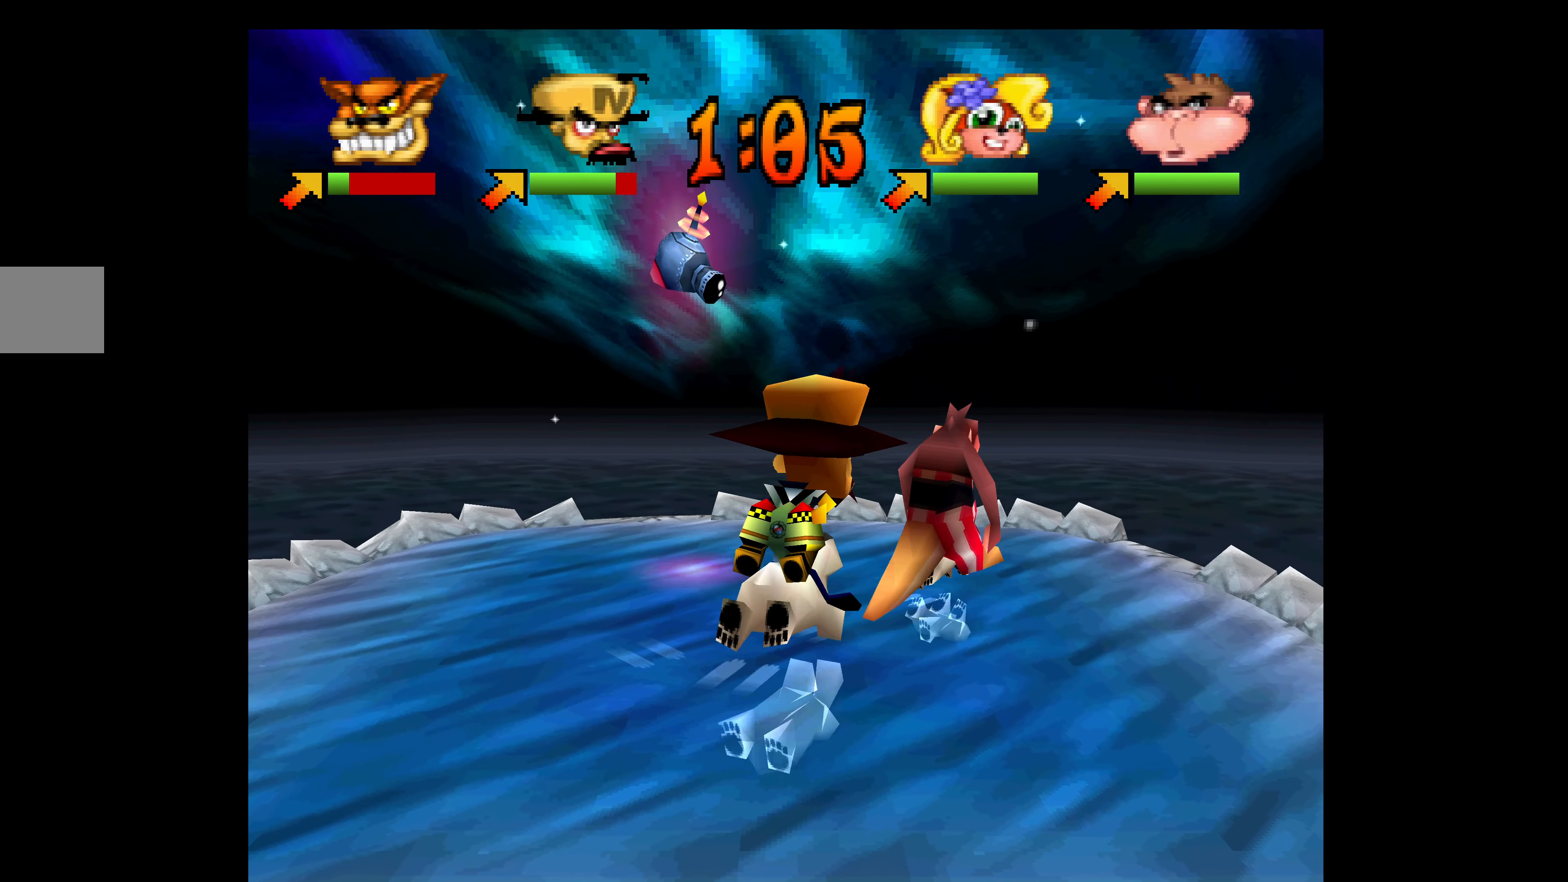
{"buttons": ["SQUARE", "DPAD_UP", "DPAD_RIGHT"], "left_stick": "center", "events": [[17, "SQUARE", "up"], [84, "SQUARE", "down"], [200, "SQUARE", "up"], [250, "SQUARE", "down"], [350, "SQUARE", "up"], [434, "SQUARE", "down"]]}
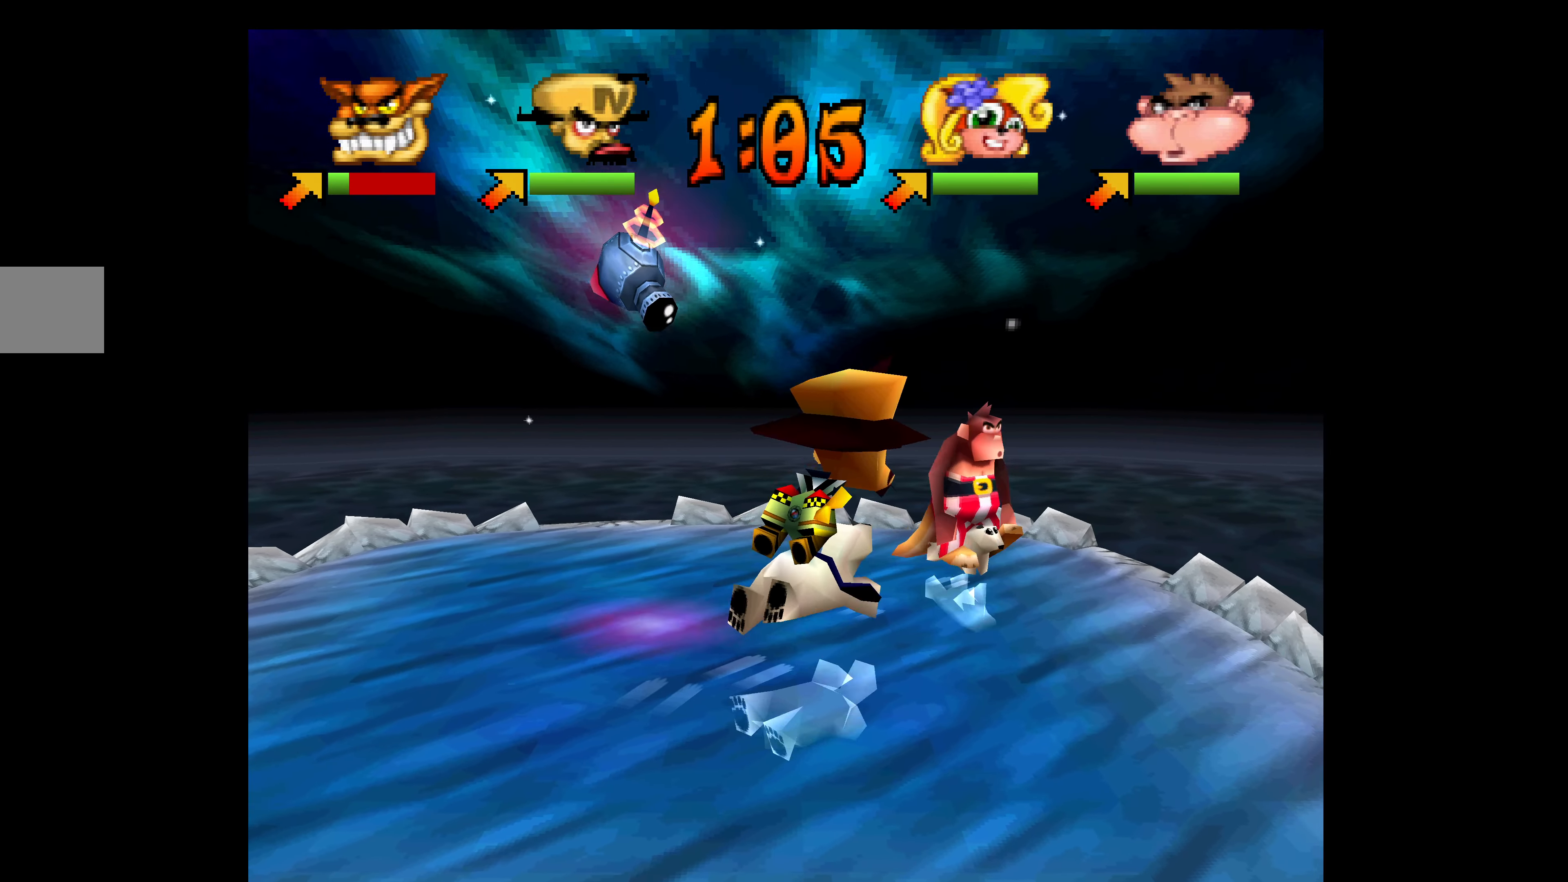
{"buttons": ["SQUARE", "DPAD_RIGHT"], "left_stick": "center", "events": [[34, "SQUARE", "up"], [100, "SQUARE", "down"], [200, "SQUARE", "up"], [267, "SQUARE", "down"], [317, "DPAD_UP", "up"], [367, "SQUARE", "up"], [417, "SQUARE", "down"]]}
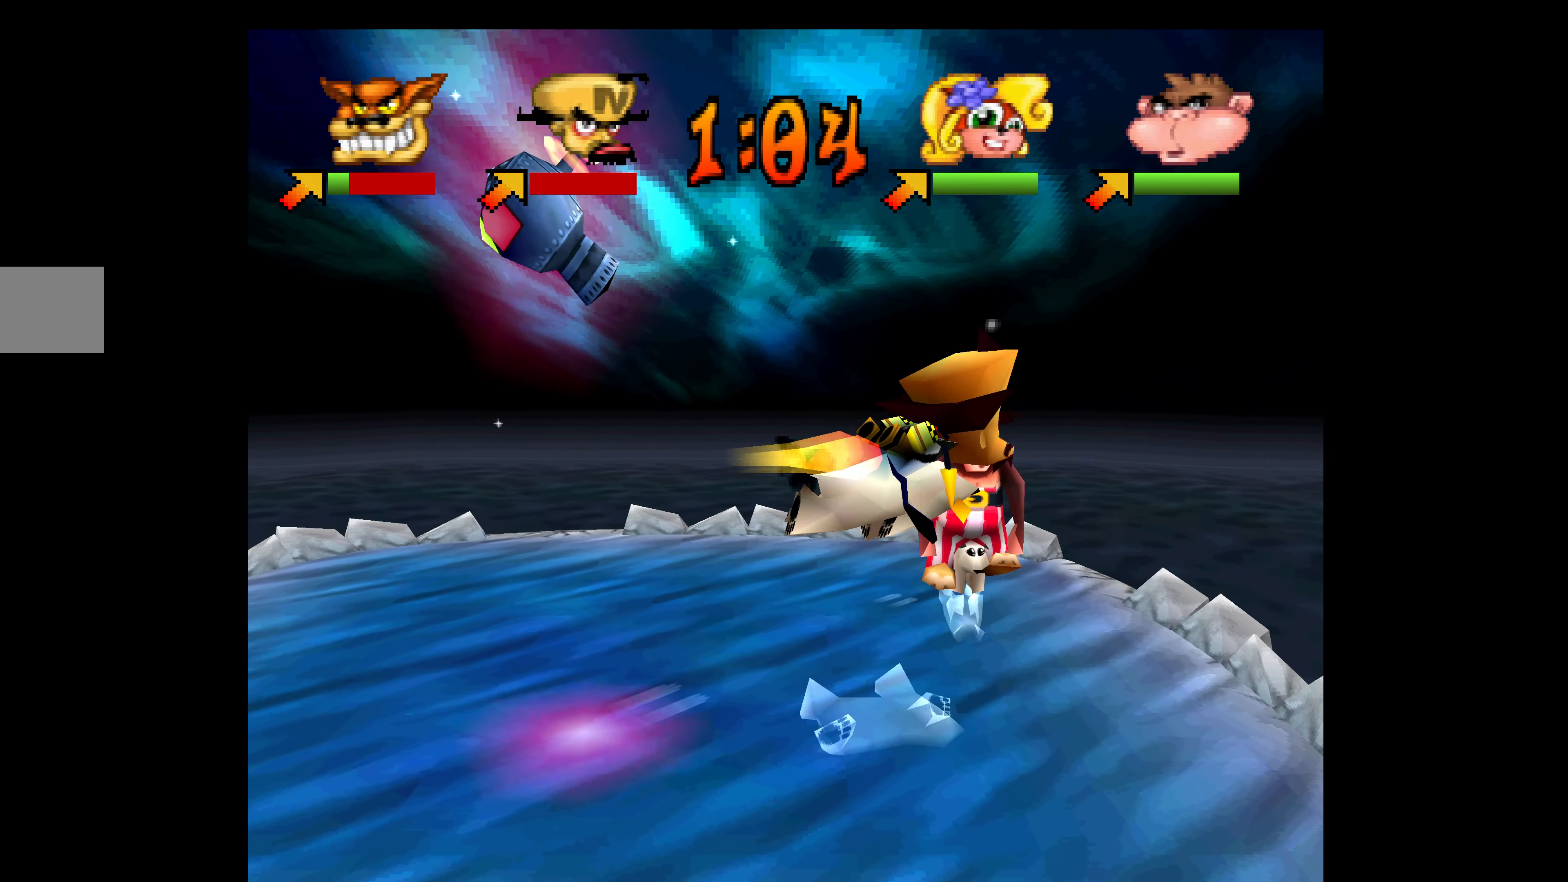
{"buttons": ["SQUARE", "DPAD_UP", "DPAD_RIGHT"], "left_stick": "center", "events": [[34, "SQUARE", "up"], [67, "DPAD_UP", "down"], [84, "SQUARE", "down"], [167, "DPAD_RIGHT", "up"], [200, "SQUARE", "up"], [267, "SQUARE", "down"], [367, "SQUARE", "up"], [434, "DPAD_RIGHT", "down"], [434, "SQUARE", "down"]]}
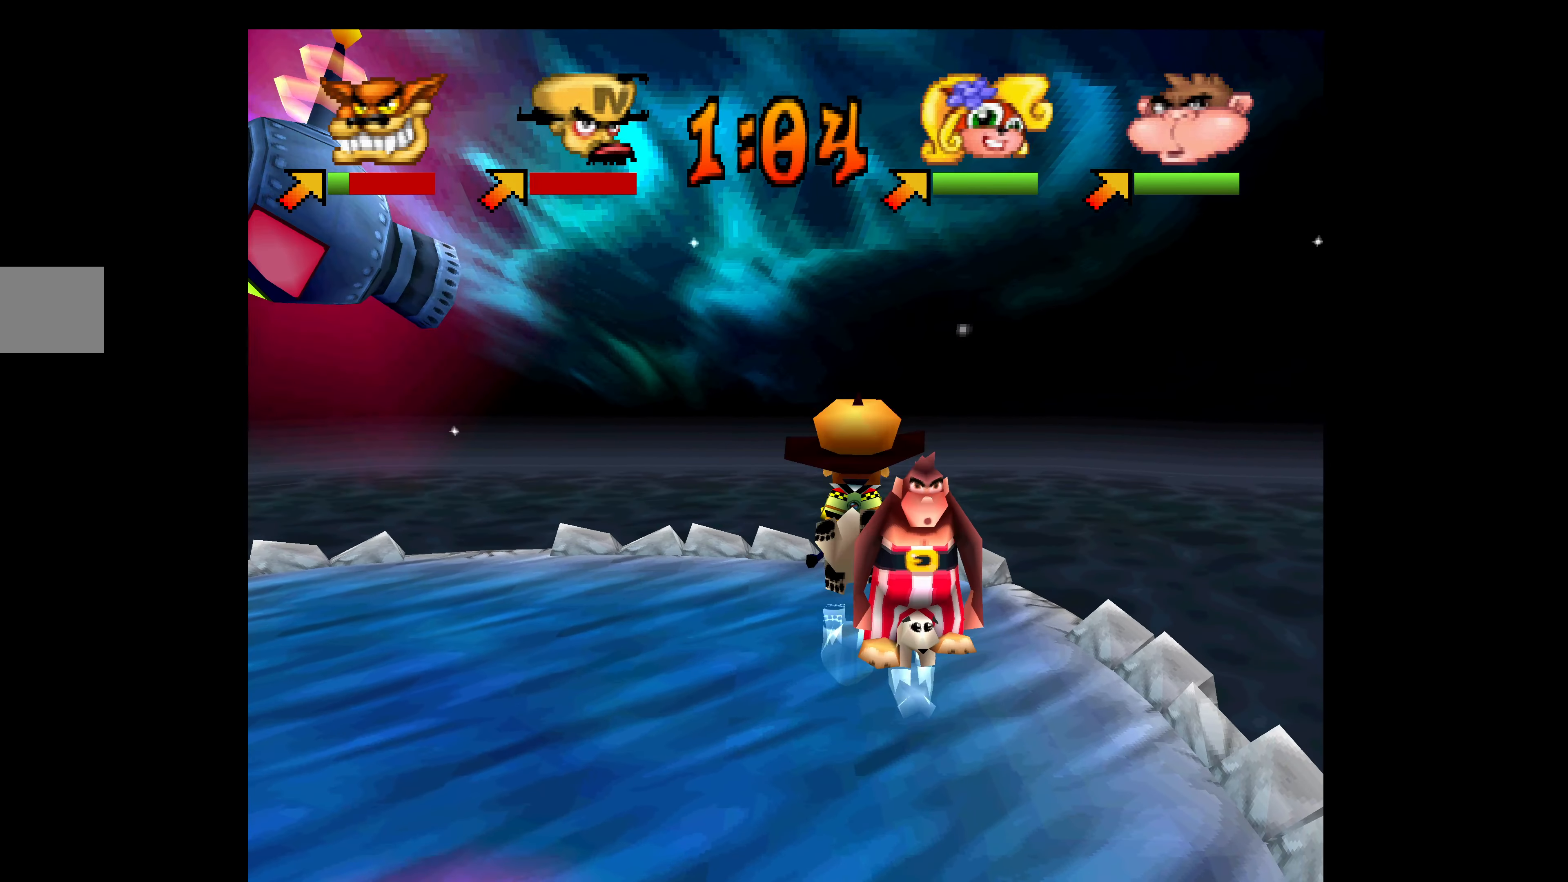
{"buttons": ["SQUARE", "DPAD_DOWN"], "left_stick": "center", "events": [[34, "DPAD_UP", "up"], [50, "SQUARE", "up"], [100, "SQUARE", "down"], [134, "DPAD_DOWN", "down"], [167, "DPAD_RIGHT", "up"], [217, "SQUARE", "up"], [500, "SQUARE", "down"]]}
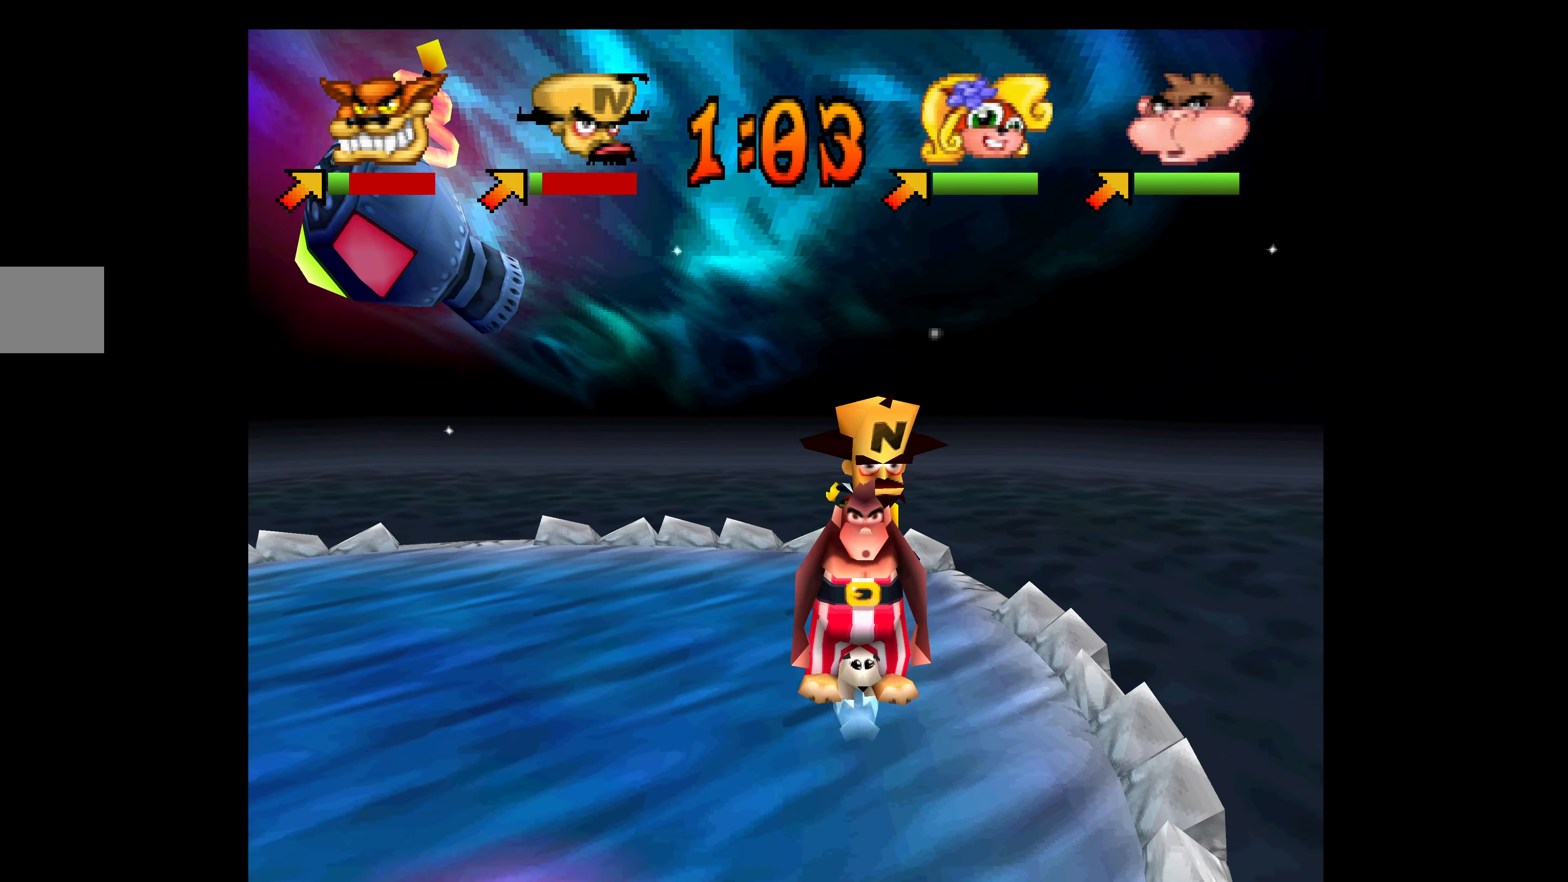
{"buttons": ["DPAD_DOWN", "DPAD_LEFT"], "left_stick": "center", "events": [[117, "SQUARE", "up"], [200, "SQUARE", "down"], [300, "SQUARE", "up"], [417, "DPAD_LEFT", "down"]]}
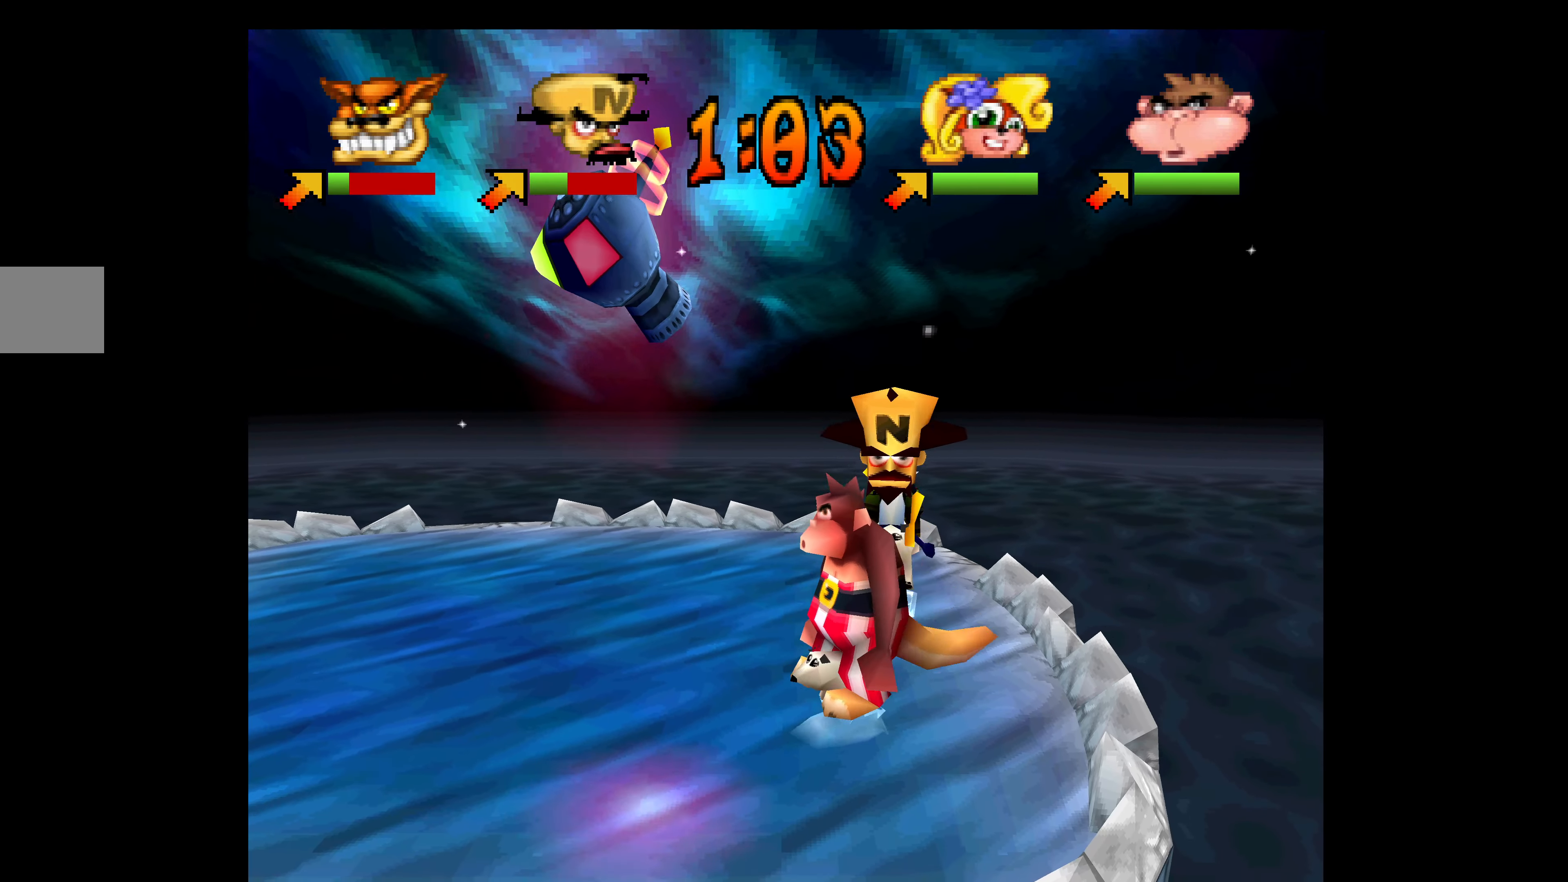
{"buttons": ["DPAD_DOWN", "DPAD_LEFT"], "left_stick": "center", "events": []}
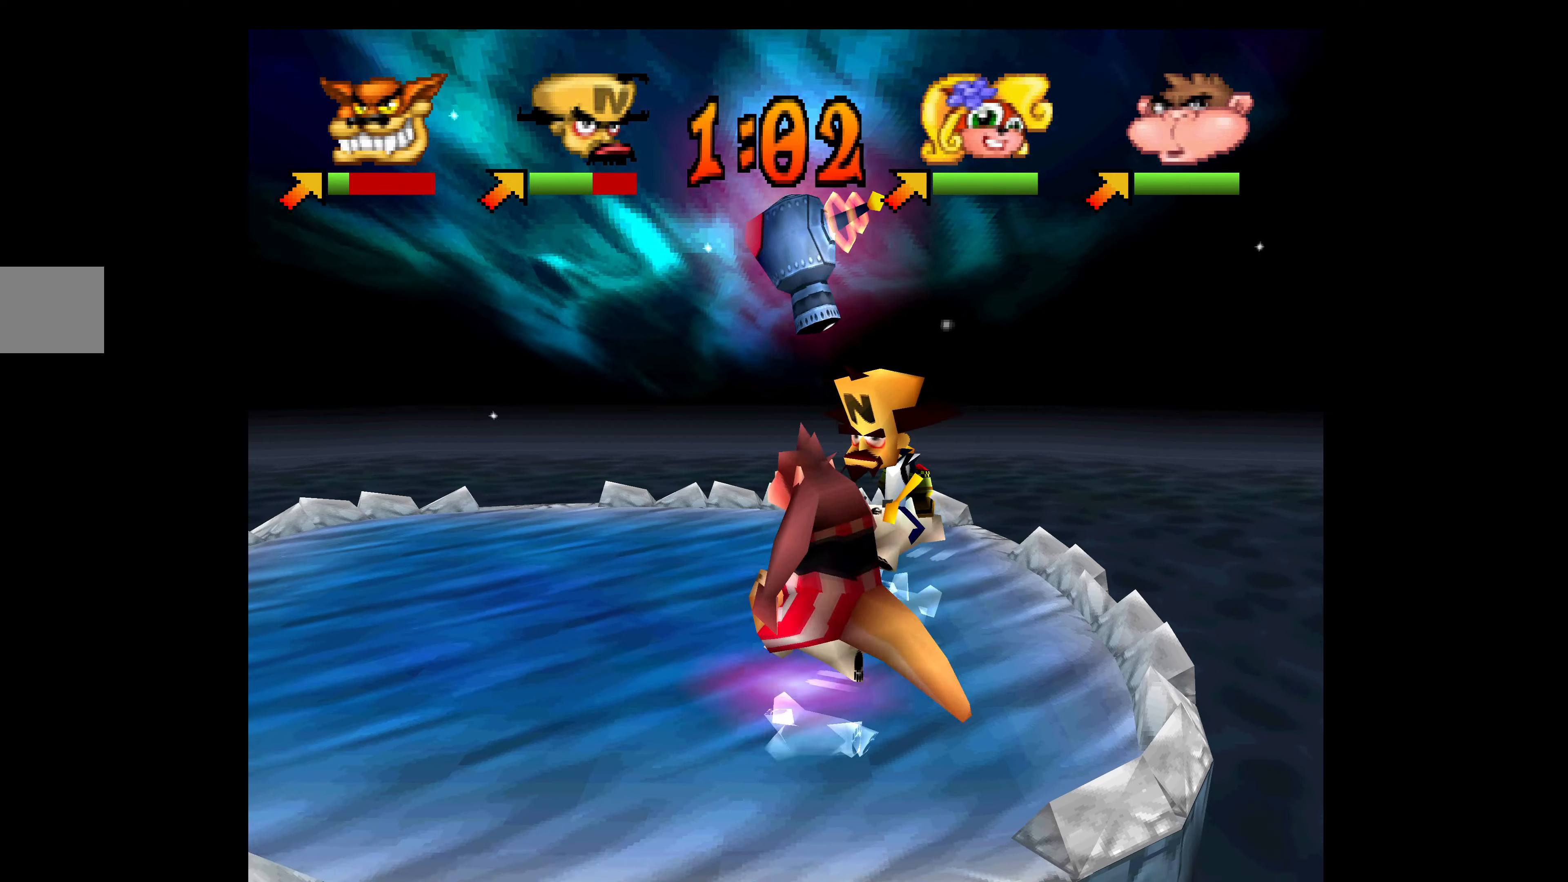
{"buttons": ["DPAD_DOWN", "DPAD_LEFT"], "left_stick": "center", "events": []}
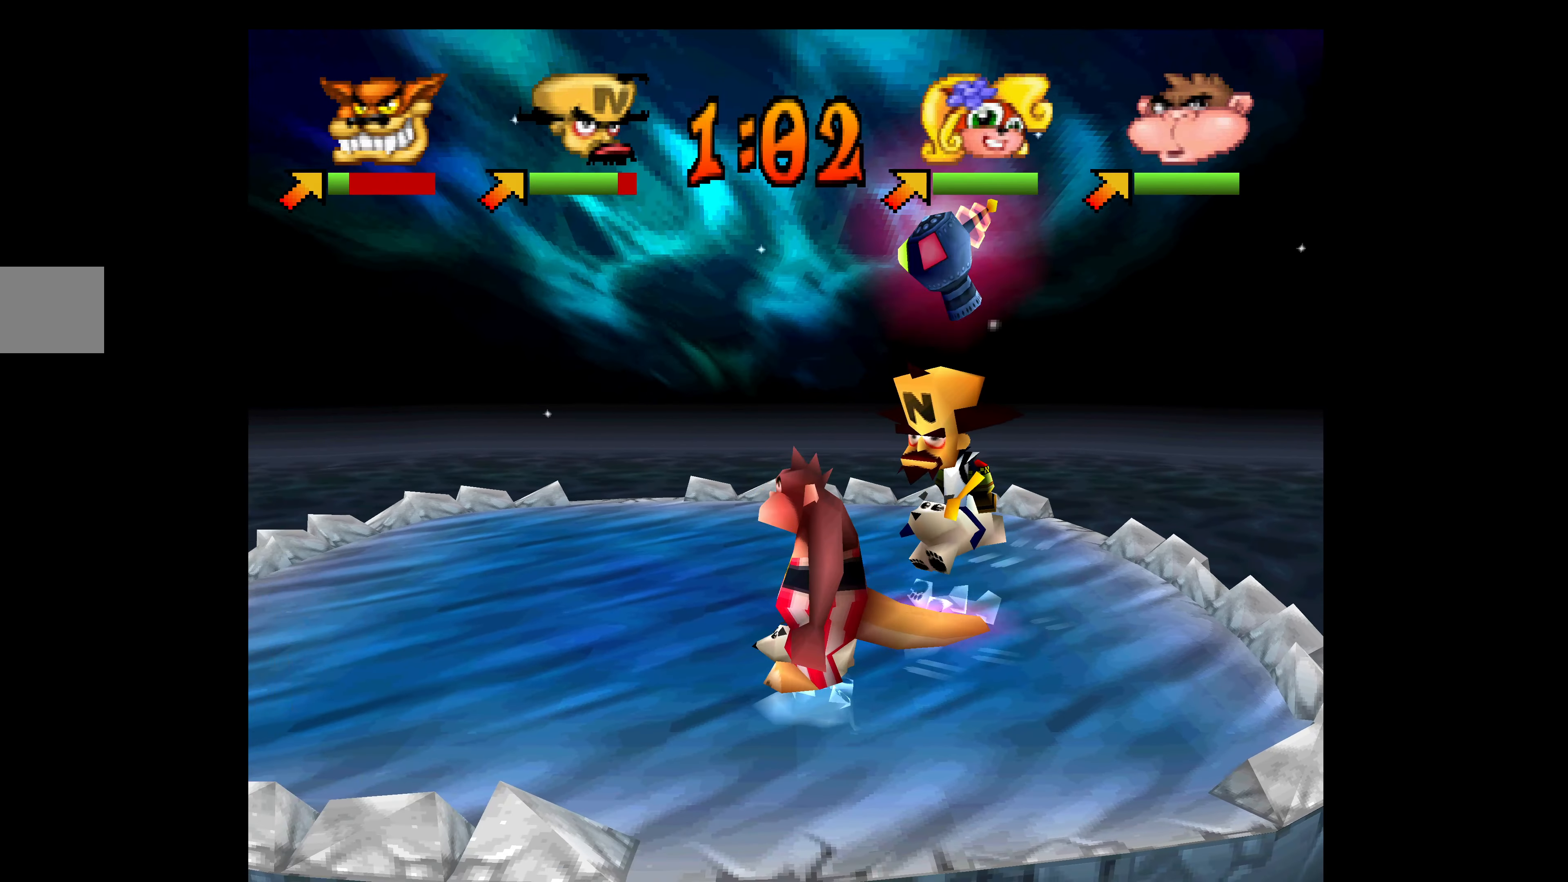
{"buttons": ["DPAD_DOWN", "DPAD_LEFT"], "left_stick": "center", "events": []}
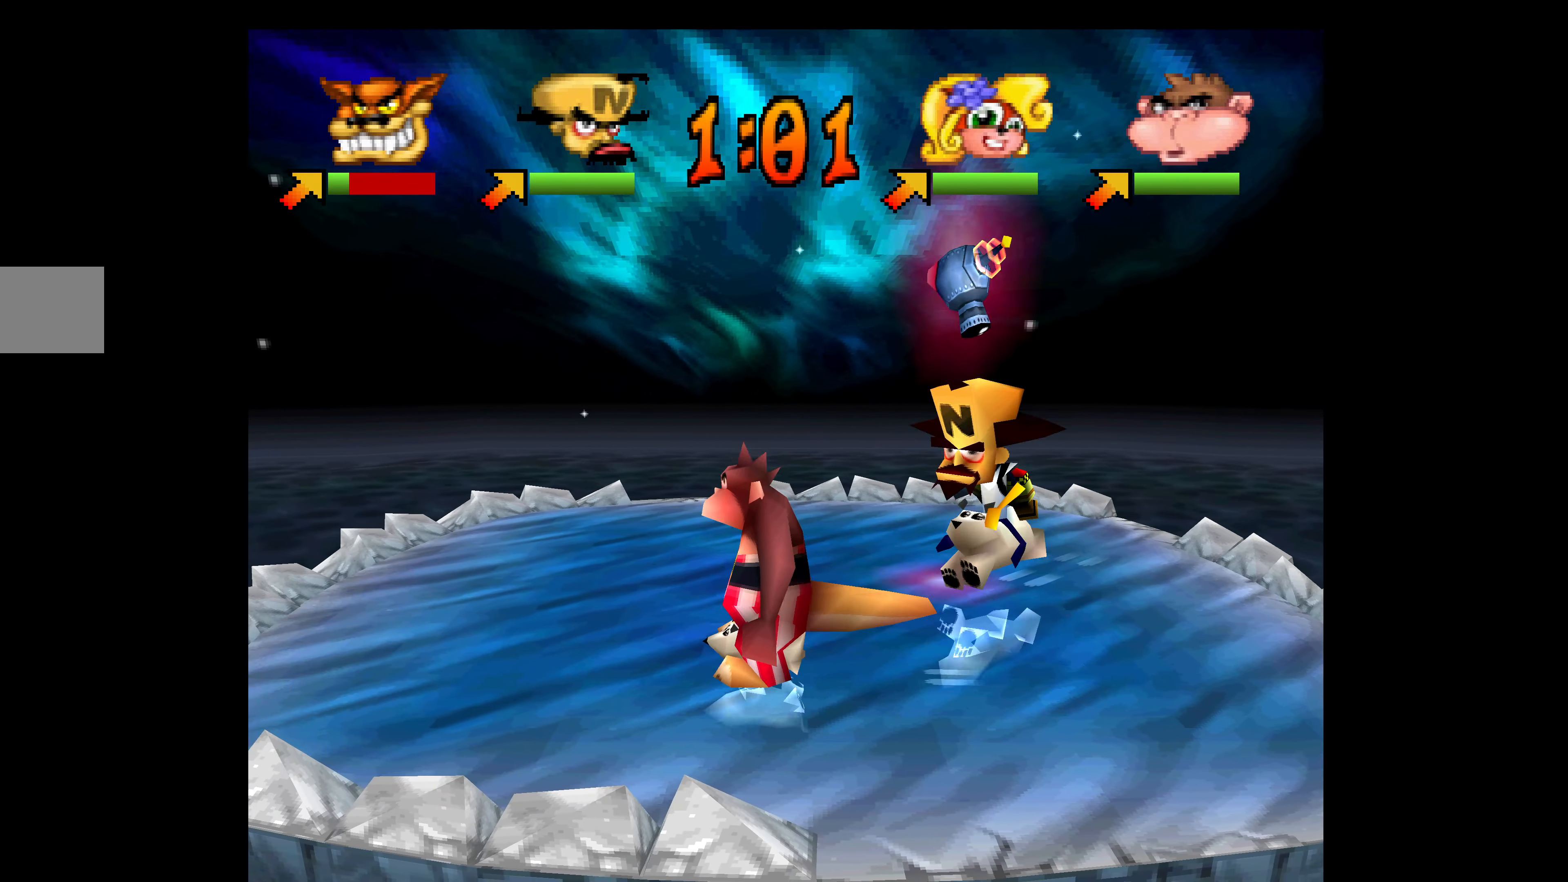
{"buttons": ["DPAD_DOWN", "DPAD_LEFT"], "left_stick": "center", "events": []}
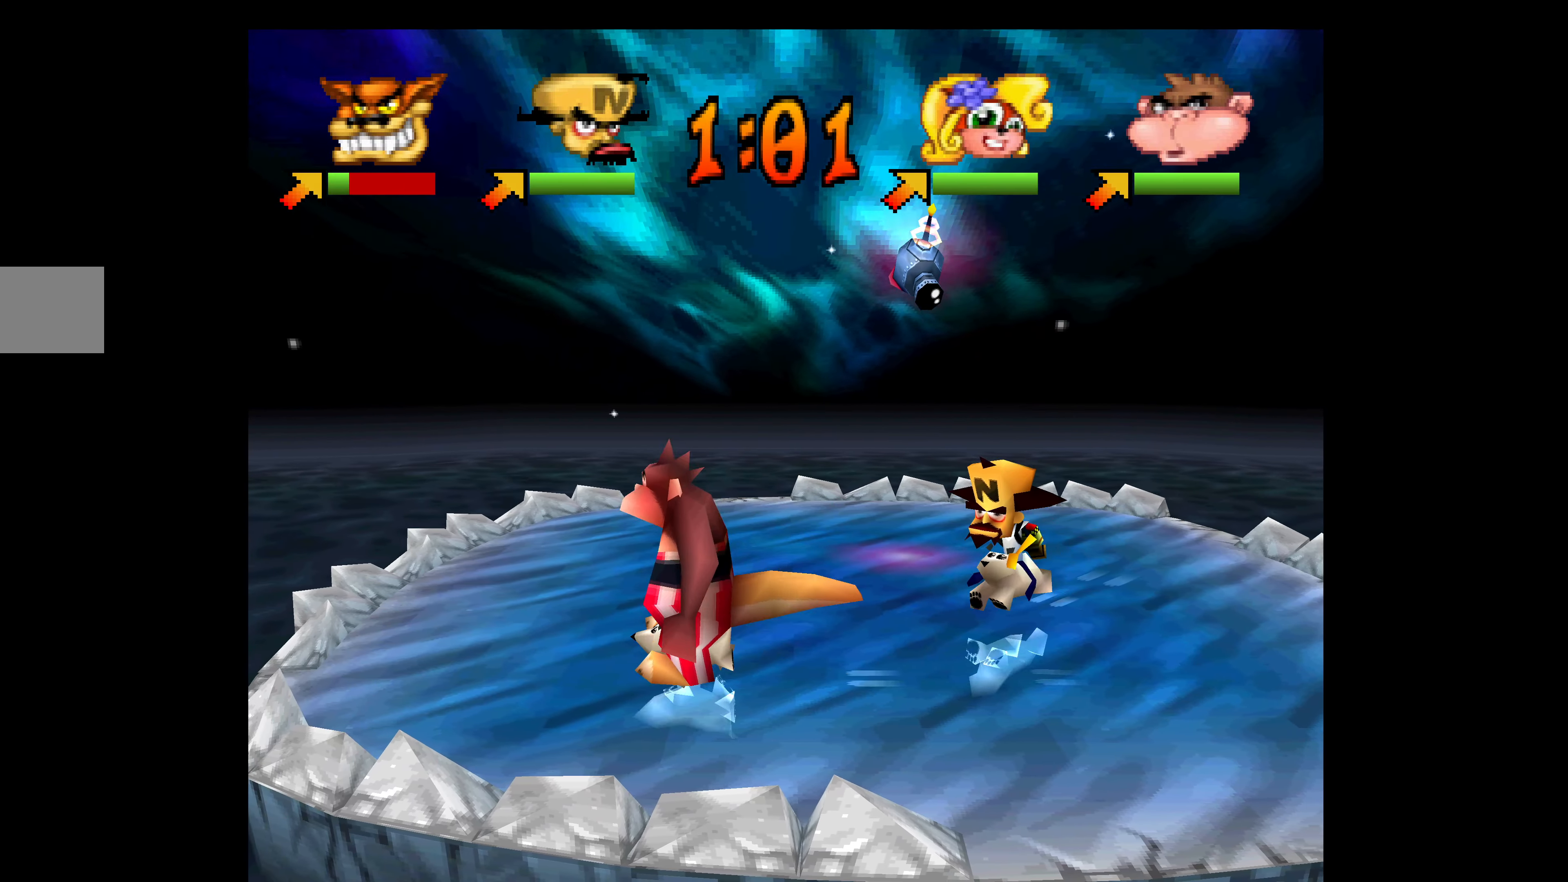
{"buttons": ["SQUARE", "DPAD_LEFT"], "left_stick": "center", "events": [[383, "DPAD_DOWN", "up"], [416, "SQUARE", "down"]]}
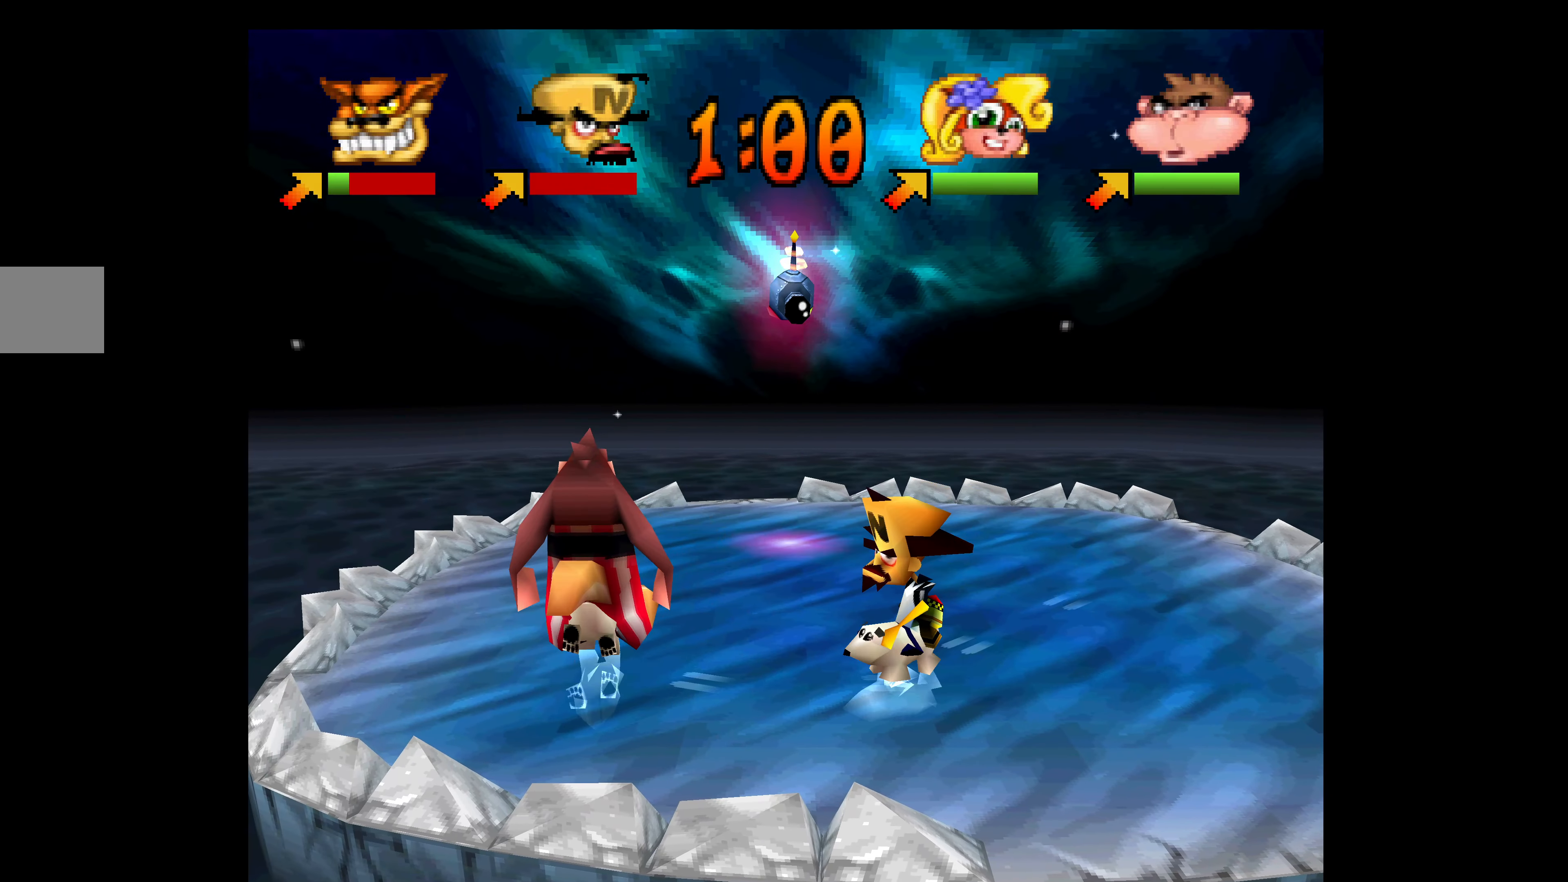
{"buttons": ["SQUARE", "DPAD_UP", "DPAD_LEFT"], "left_stick": "center", "events": [[50, "SQUARE", "up"], [83, "DPAD_UP", "down"], [83, "SQUARE", "down"], [200, "SQUARE", "up"], [250, "SQUARE", "down"], [383, "SQUARE", "up"], [450, "SQUARE", "down"]]}
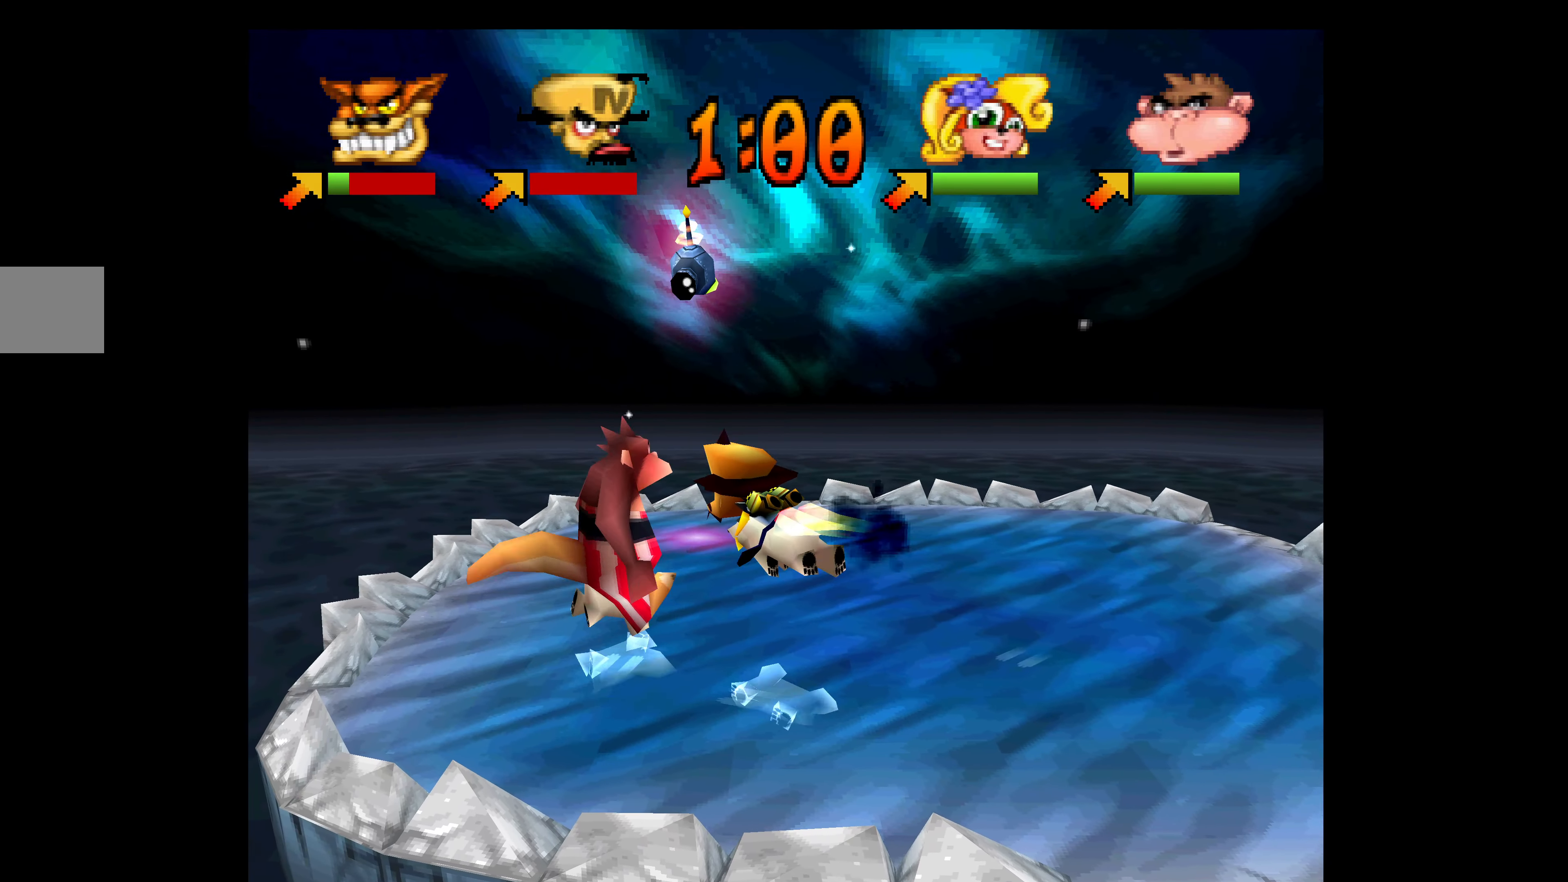
{"buttons": ["SQUARE", "DPAD_LEFT"], "left_stick": "center", "events": [[16, "DPAD_UP", "up"], [66, "SQUARE", "up"], [116, "SQUARE", "down"], [250, "SQUARE", "up"], [300, "SQUARE", "down"], [416, "SQUARE", "up"], [483, "SQUARE", "down"]]}
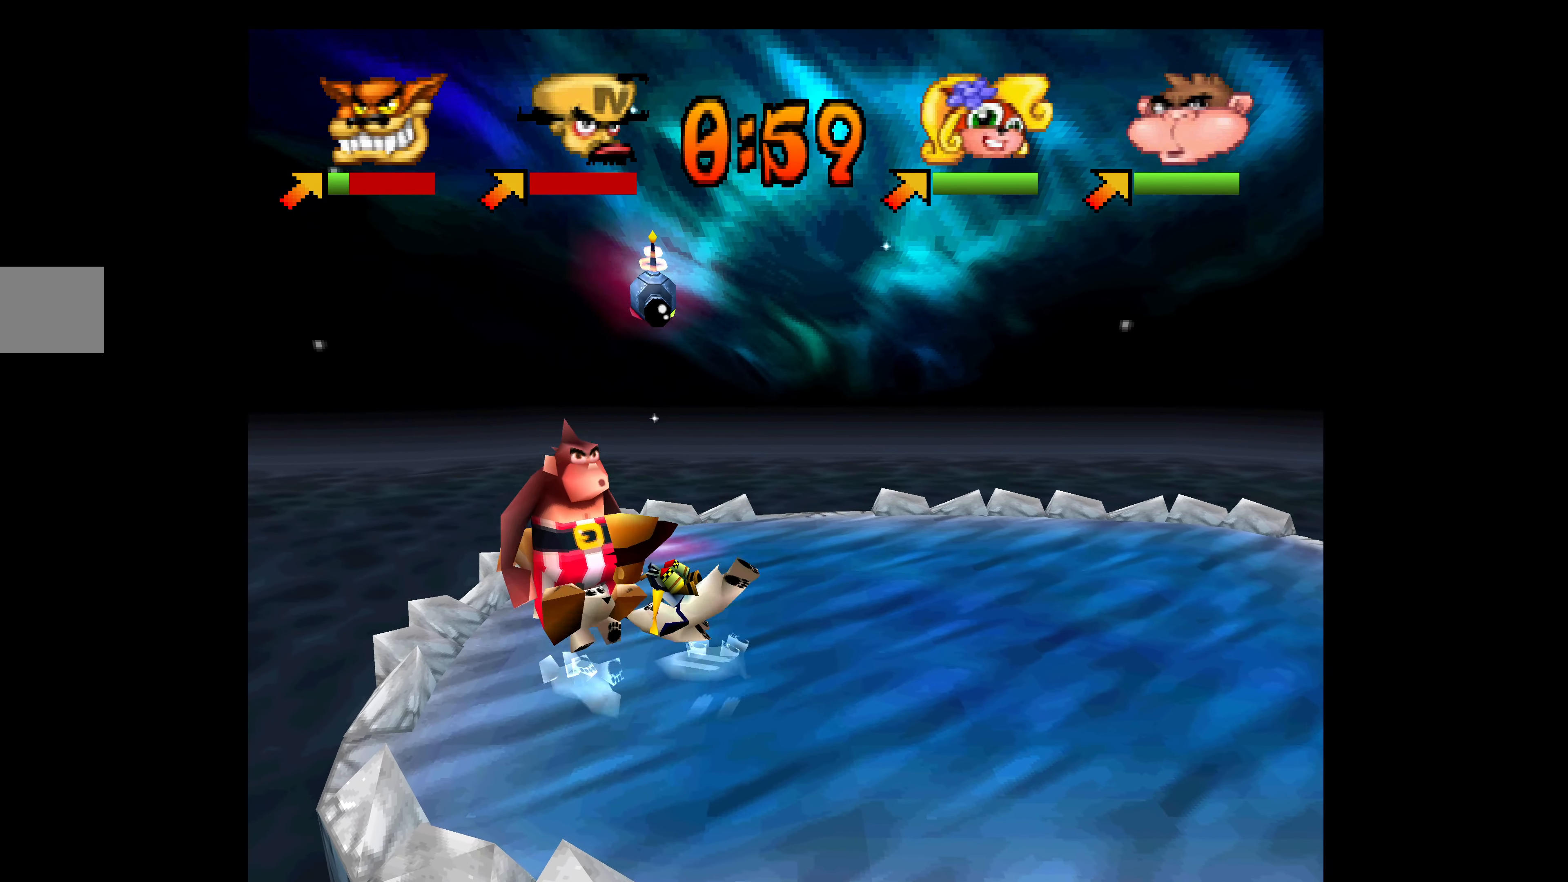
{"buttons": ["DPAD_RIGHT"], "left_stick": "center", "events": [[33, "DPAD_DOWN", "down"], [83, "DPAD_LEFT", "up"], [133, "SQUARE", "up"], [183, "DPAD_RIGHT", "down"], [200, "DPAD_DOWN", "up"]]}
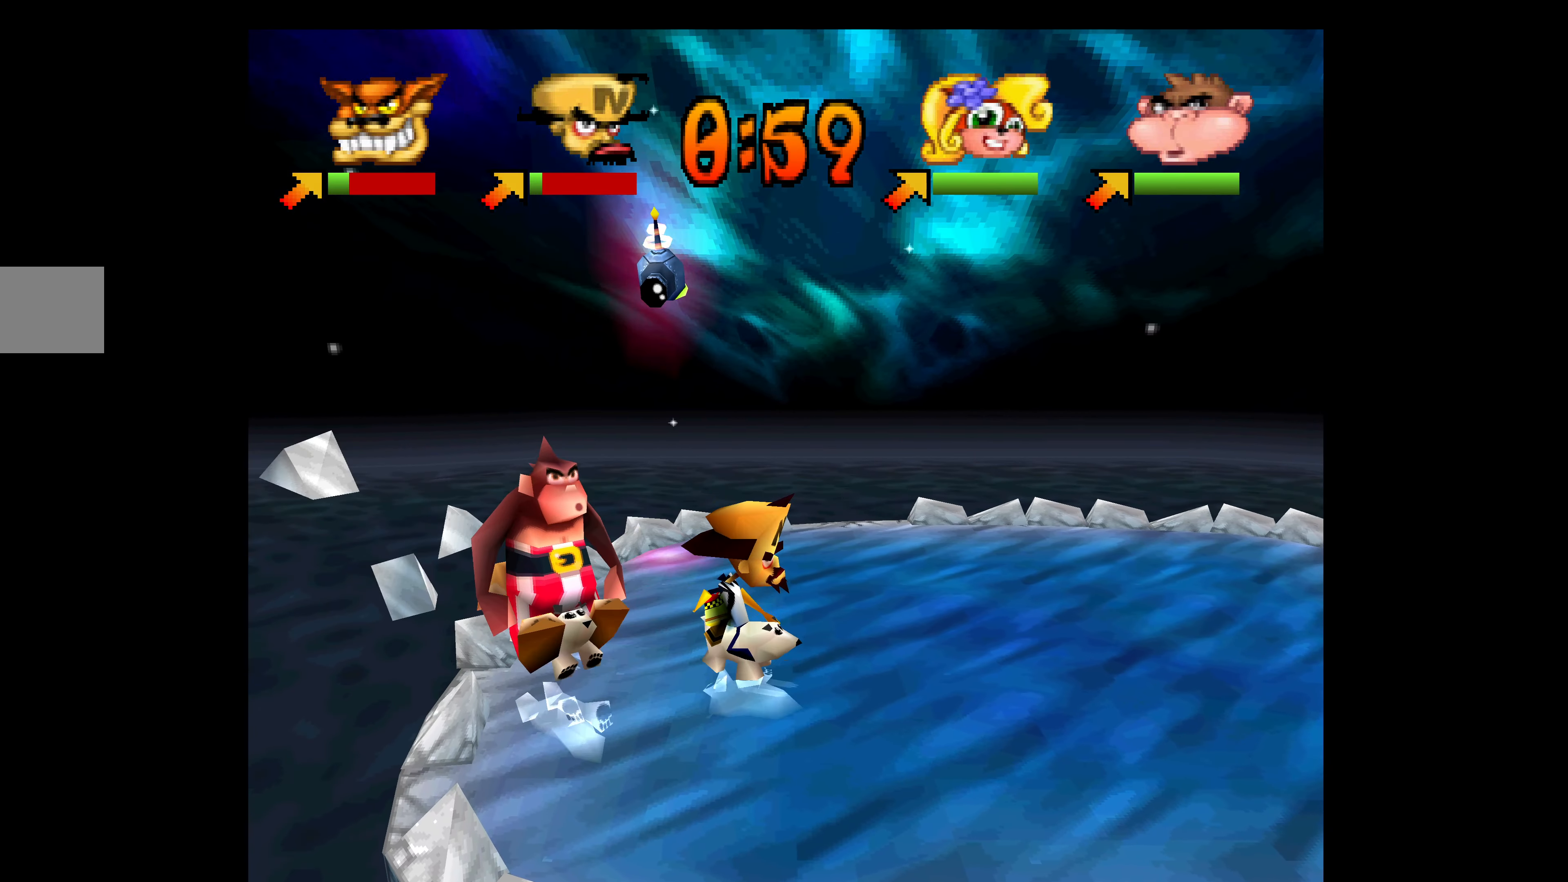
{"buttons": ["DPAD_DOWN"], "left_stick": "center", "events": [[16, "SQUARE", "down"], [50, "DPAD_UP", "down"], [133, "SQUARE", "up"], [200, "SQUARE", "down"], [233, "DPAD_RIGHT", "up"], [316, "SQUARE", "up"], [416, "DPAD_RIGHT", "down"], [416, "DPAD_UP", "up"], [466, "DPAD_DOWN", "down"], [483, "DPAD_RIGHT", "up"]]}
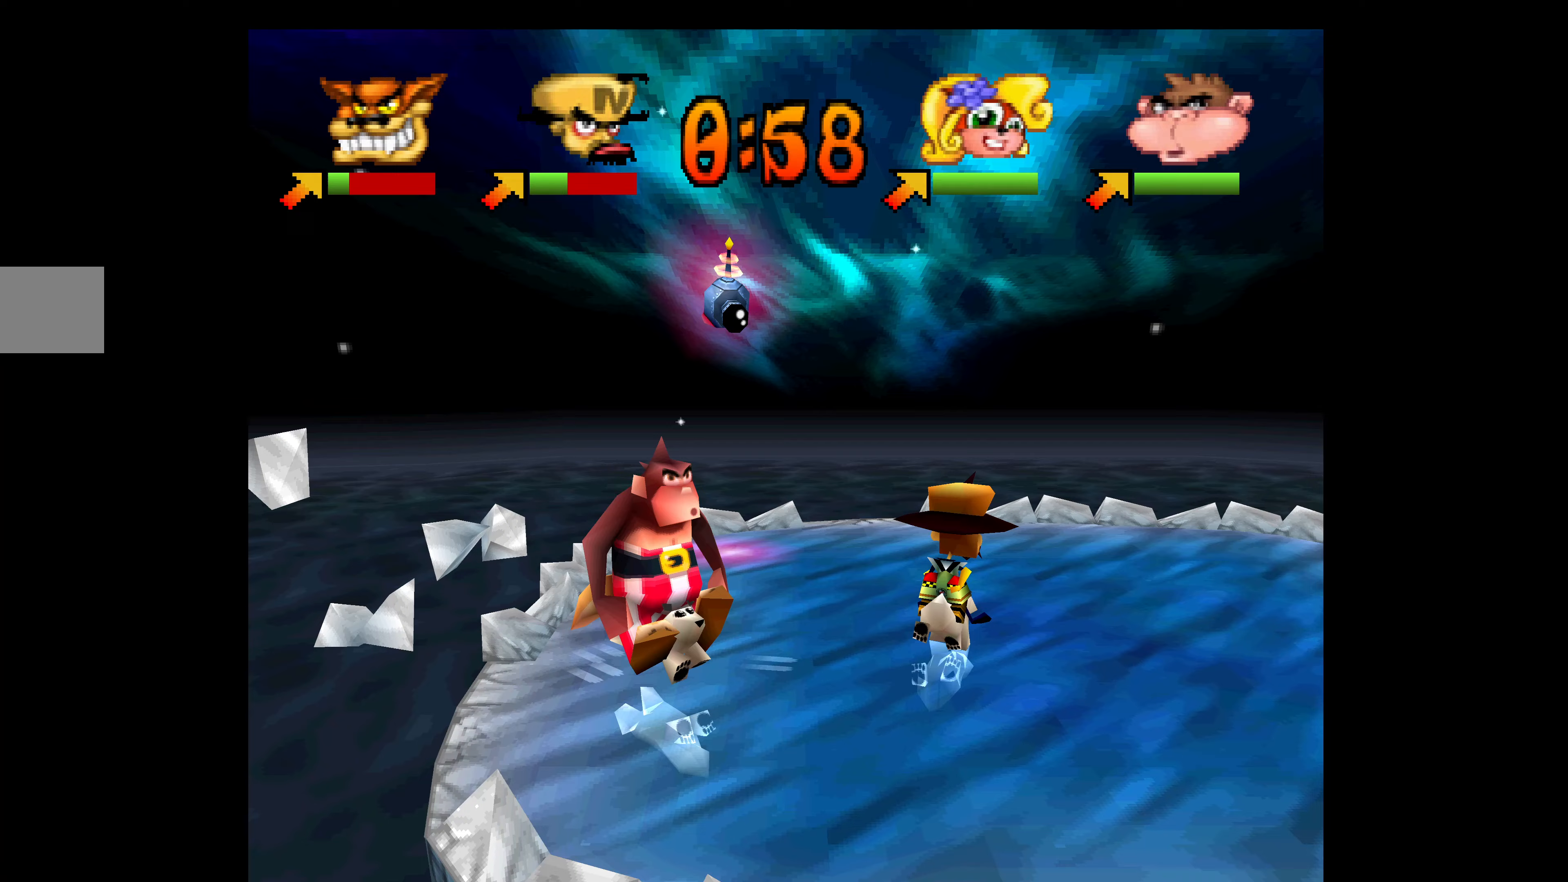
{"buttons": ["SQUARE", "DPAD_DOWN"], "left_stick": "center", "events": [[233, "SQUARE", "down"], [283, "SQUARE", "up"], [467, "SQUARE", "down"]]}
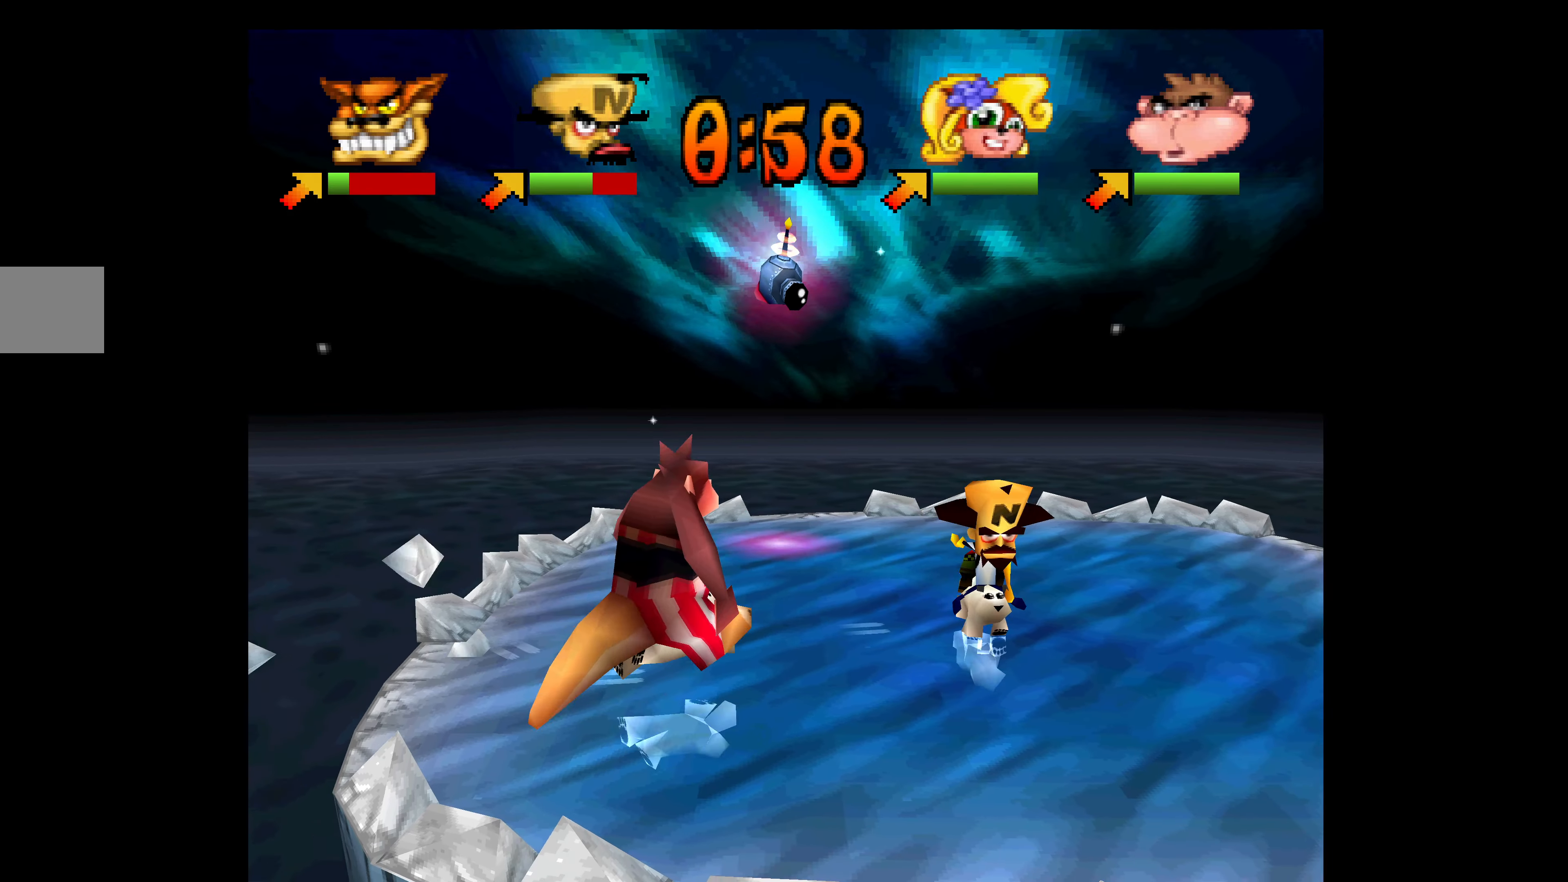
{"buttons": ["DPAD_LEFT"], "left_stick": "center", "events": [[83, "DPAD_LEFT", "down"], [83, "SQUARE", "up"], [100, "DPAD_DOWN", "up"], [183, "SQUARE", "down"], [300, "SQUARE", "up"], [350, "SQUARE", "down"], [450, "SQUARE", "up"]]}
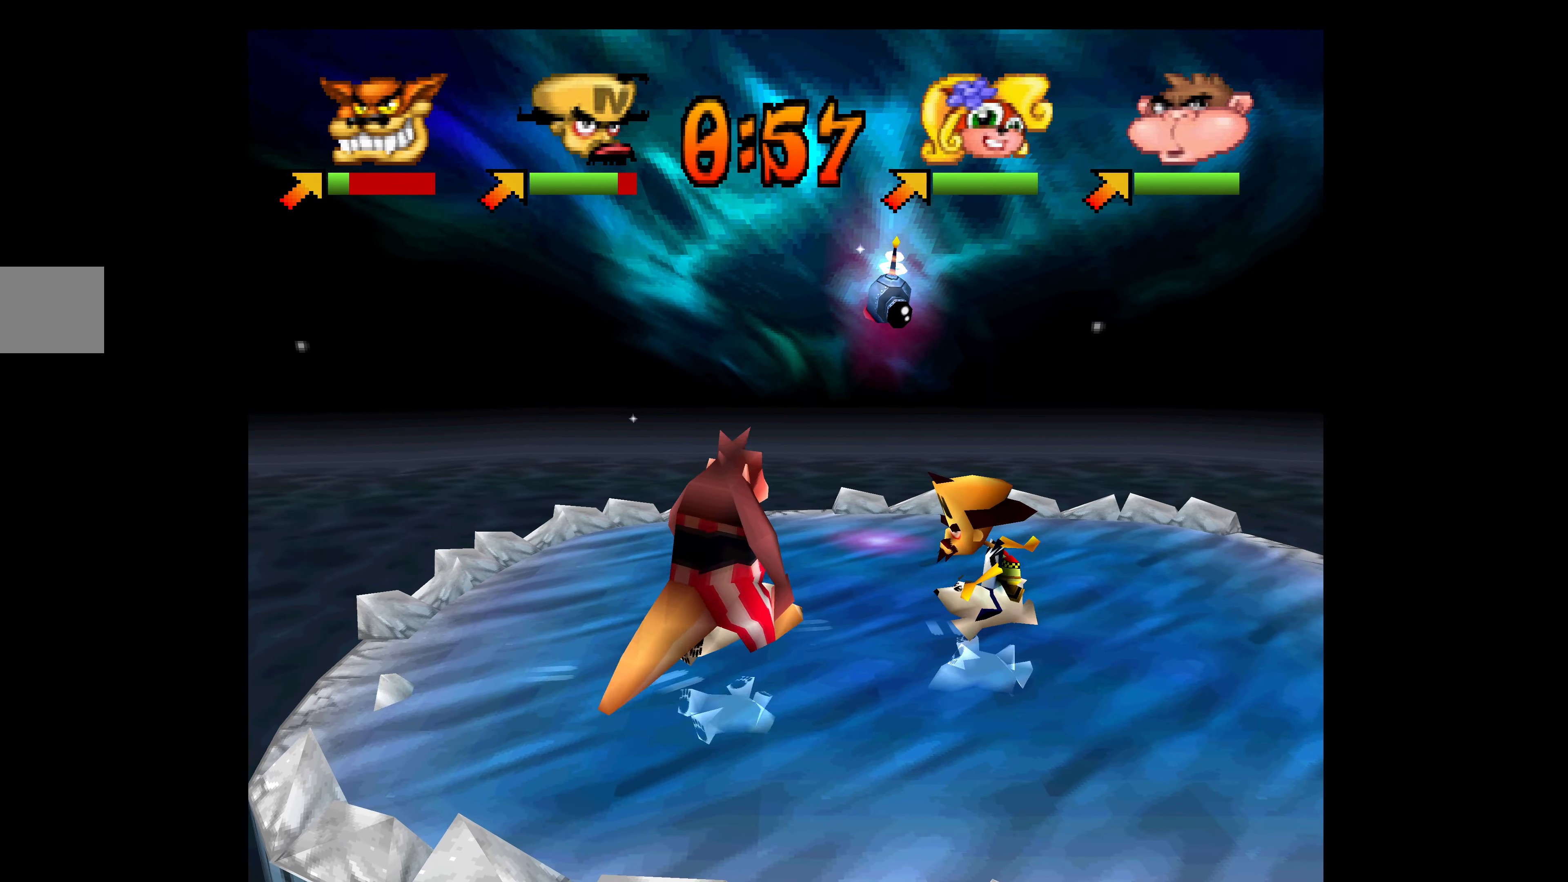
{"buttons": ["DPAD_LEFT"], "left_stick": "center", "events": [[33, "SQUARE", "down"], [150, "SQUARE", "up"], [200, "SQUARE", "down"], [317, "SQUARE", "up"], [383, "SQUARE", "down"], [467, "SQUARE", "up"]]}
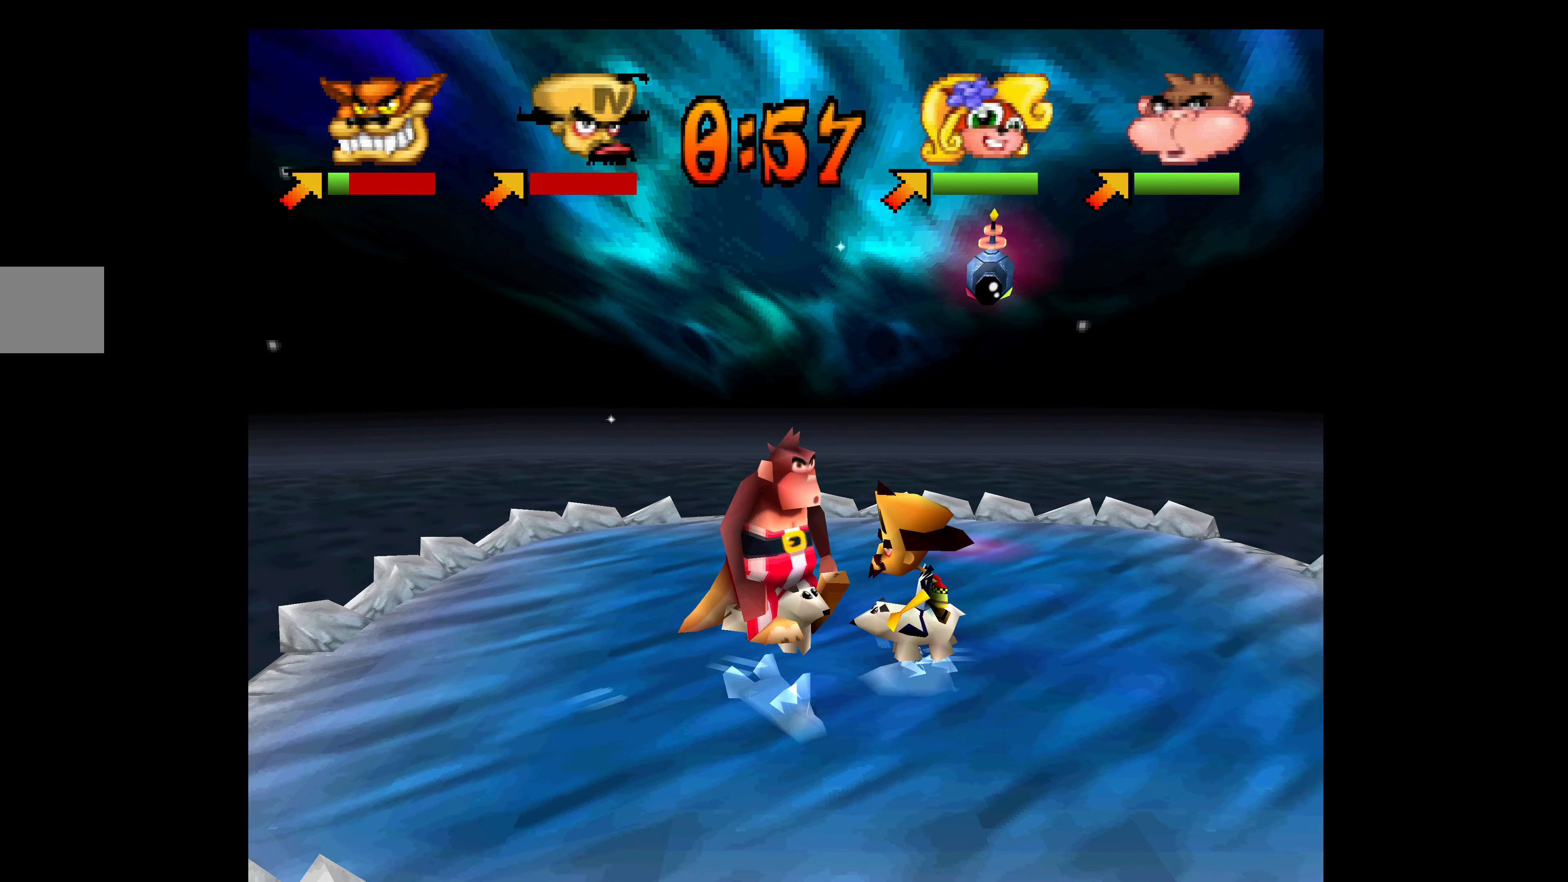
{"buttons": ["DPAD_UP", "DPAD_LEFT"], "left_stick": "center", "events": [[33, "SQUARE", "down"], [150, "SQUARE", "up"], [217, "DPAD_UP", "down"], [217, "SQUARE", "down"], [300, "SQUARE", "up"], [367, "SQUARE", "down"], [483, "SQUARE", "up"]]}
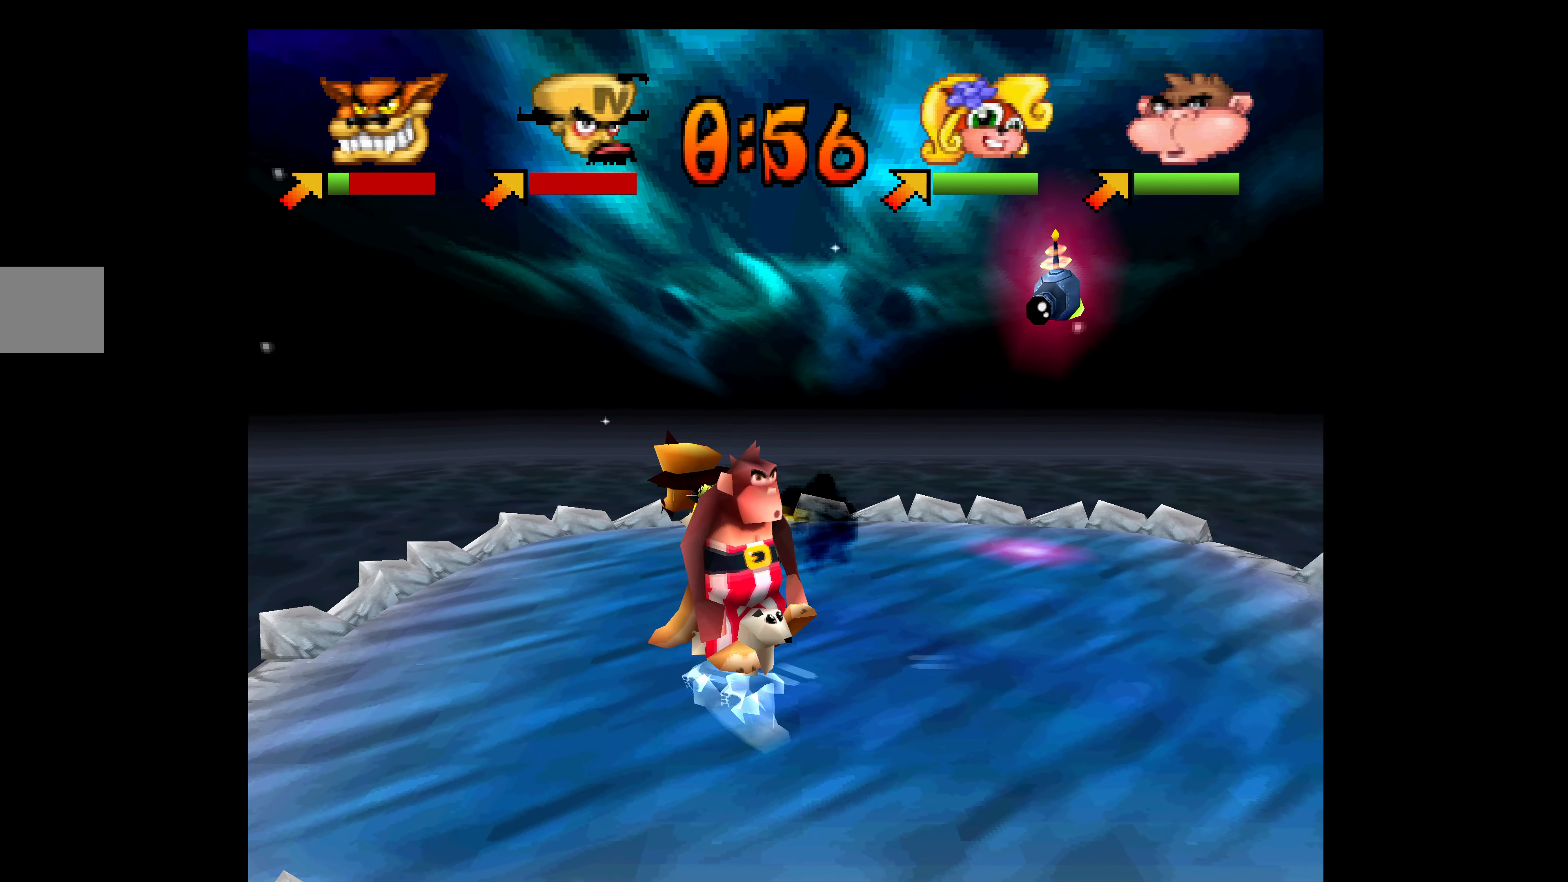
{"buttons": ["DPAD_DOWN", "DPAD_RIGHT"], "left_stick": "center", "events": [[50, "DPAD_UP", "up"], [50, "SQUARE", "down"], [183, "DPAD_DOWN", "down"], [183, "SQUARE", "up"], [250, "DPAD_LEFT", "up"], [250, "SQUARE", "down"], [383, "SQUARE", "up"], [483, "DPAD_RIGHT", "down"]]}
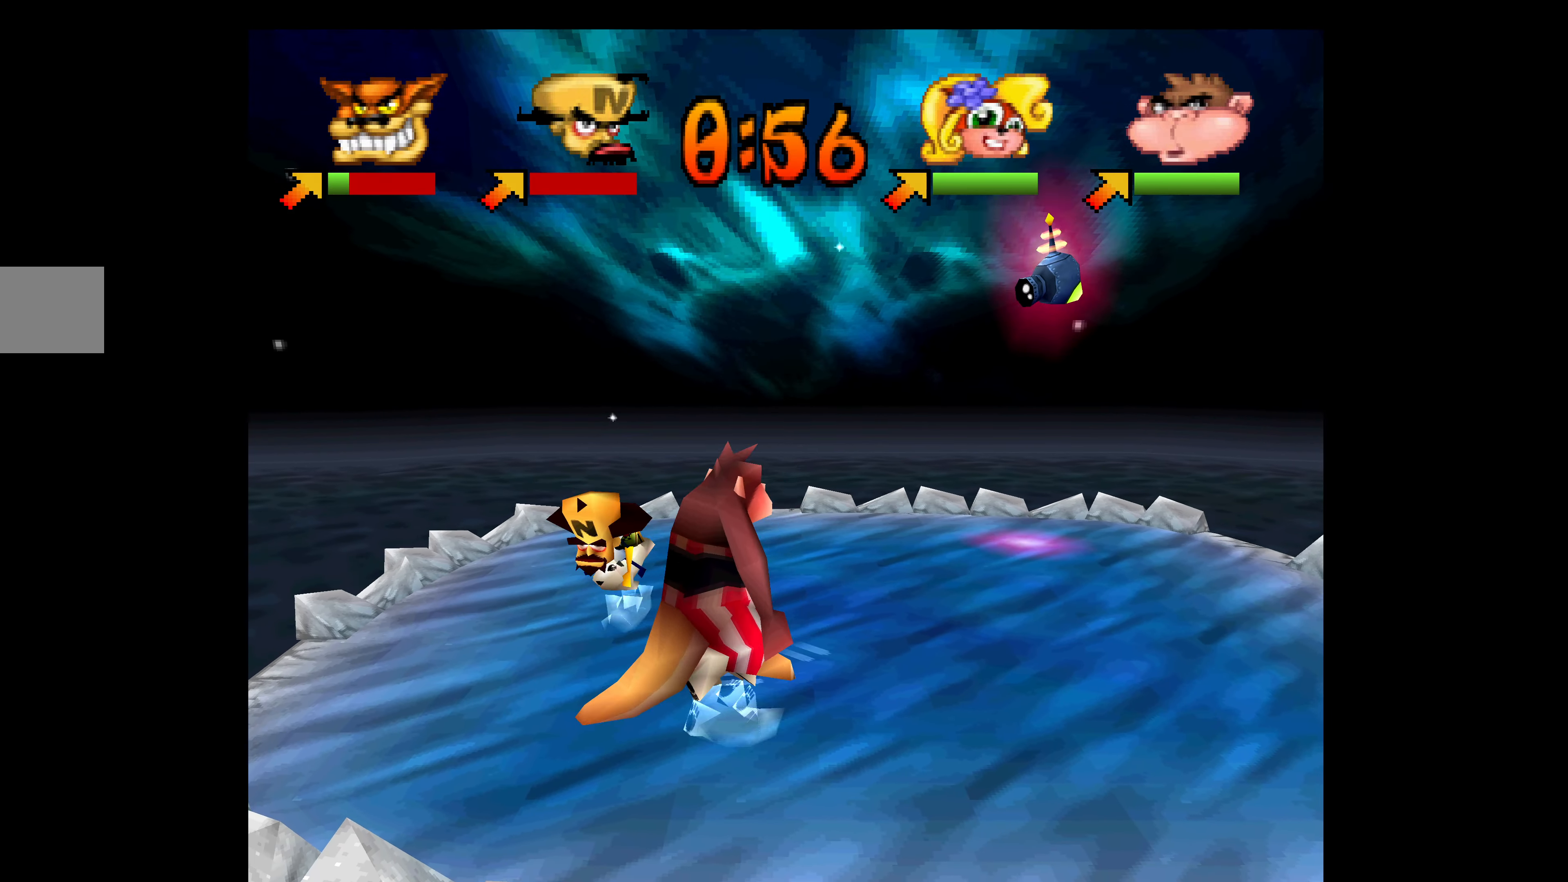
{"buttons": ["DPAD_RIGHT"], "left_stick": "center", "events": [[33, "DPAD_RIGHT", "up"], [250, "DPAD_RIGHT", "down"], [333, "DPAD_DOWN", "up"], [333, "SQUARE", "down"], [433, "SQUARE", "up"]]}